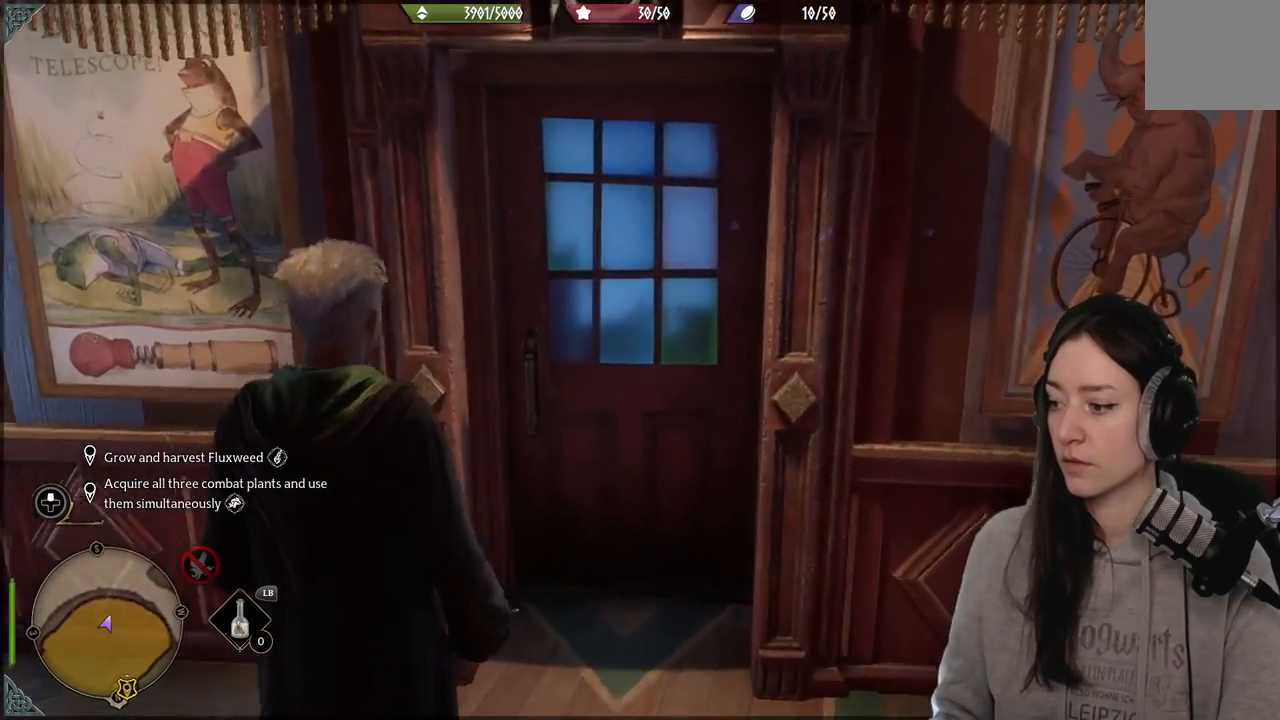
Gameplay with a controller (Xbox layout); each line is a JSON object with the inputs held at the frame after it. "events" lists button and stick changes between this image and that frame as [ms after this image, input, new state], when the widget could be followed in between.
{"buttons": [], "left_stick": "up", "right_stick": "center", "events": [[117, "right_stick", "up-right"], [350, "right_stick", "center"], [367, "left_stick", "up"]]}
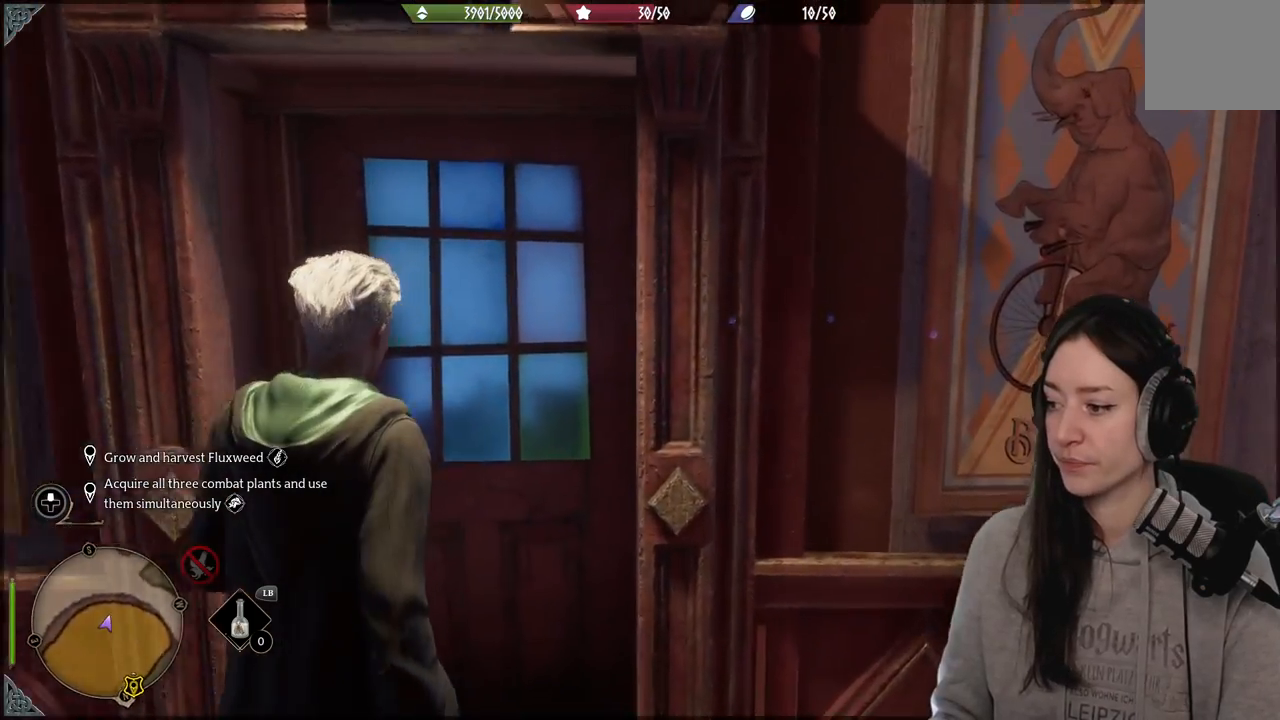
{"buttons": [], "left_stick": "up", "right_stick": "center", "events": [[100, "right_stick", "down-left"], [350, "right_stick", "center"]]}
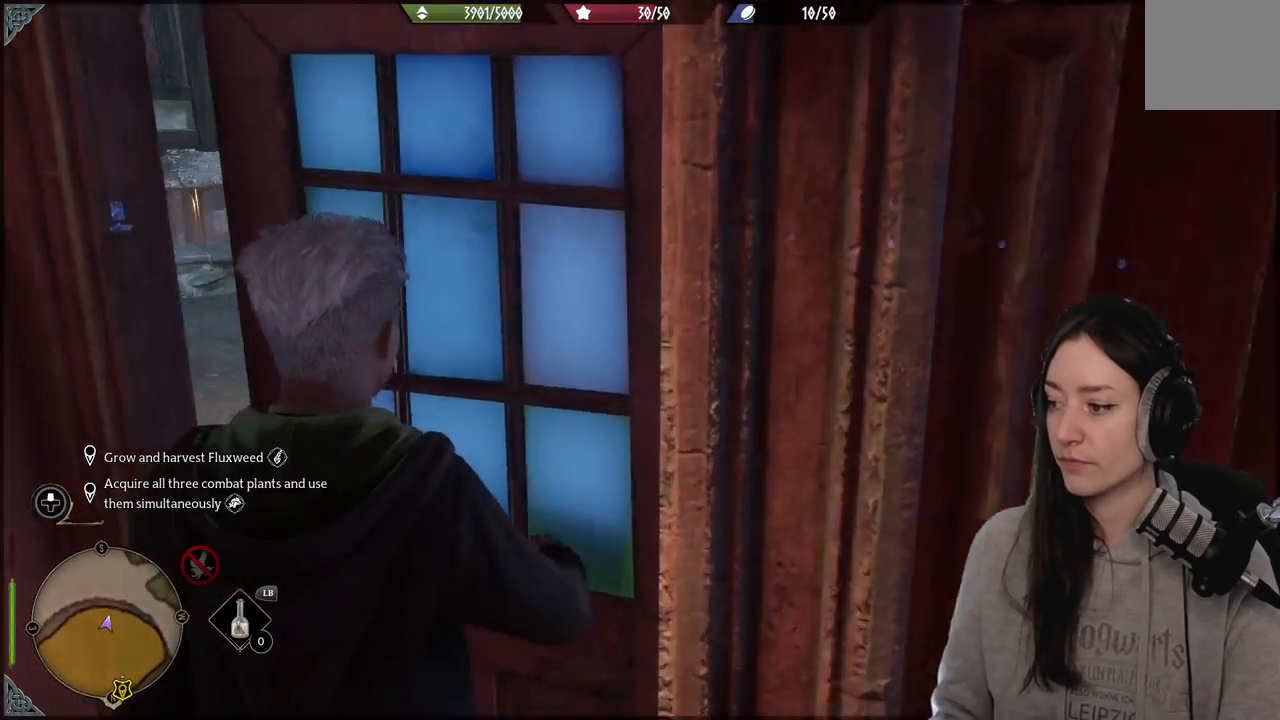
{"buttons": [], "left_stick": "up", "right_stick": "left", "events": [[200, "right_stick", "left"]]}
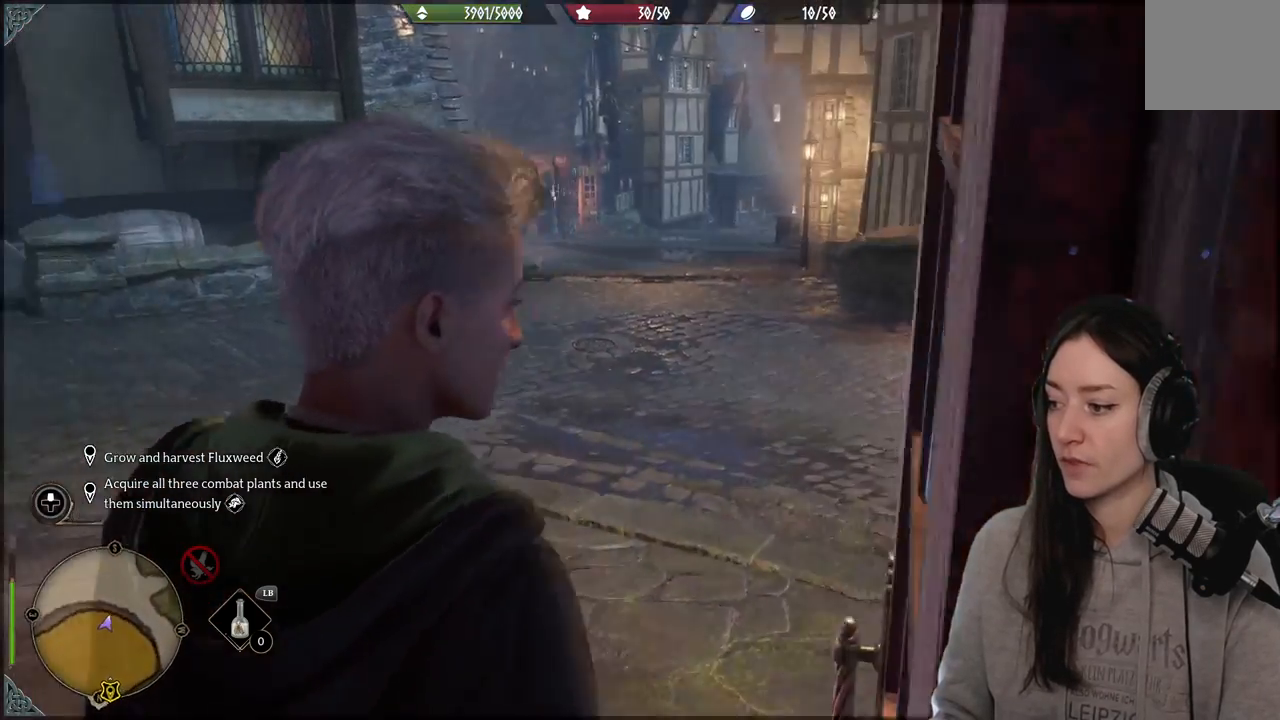
{"buttons": [], "left_stick": "up", "right_stick": "center", "events": [[33, "left_stick", "center"], [100, "right_stick", "up-left"], [333, "left_stick", "up"], [350, "right_stick", "center"]]}
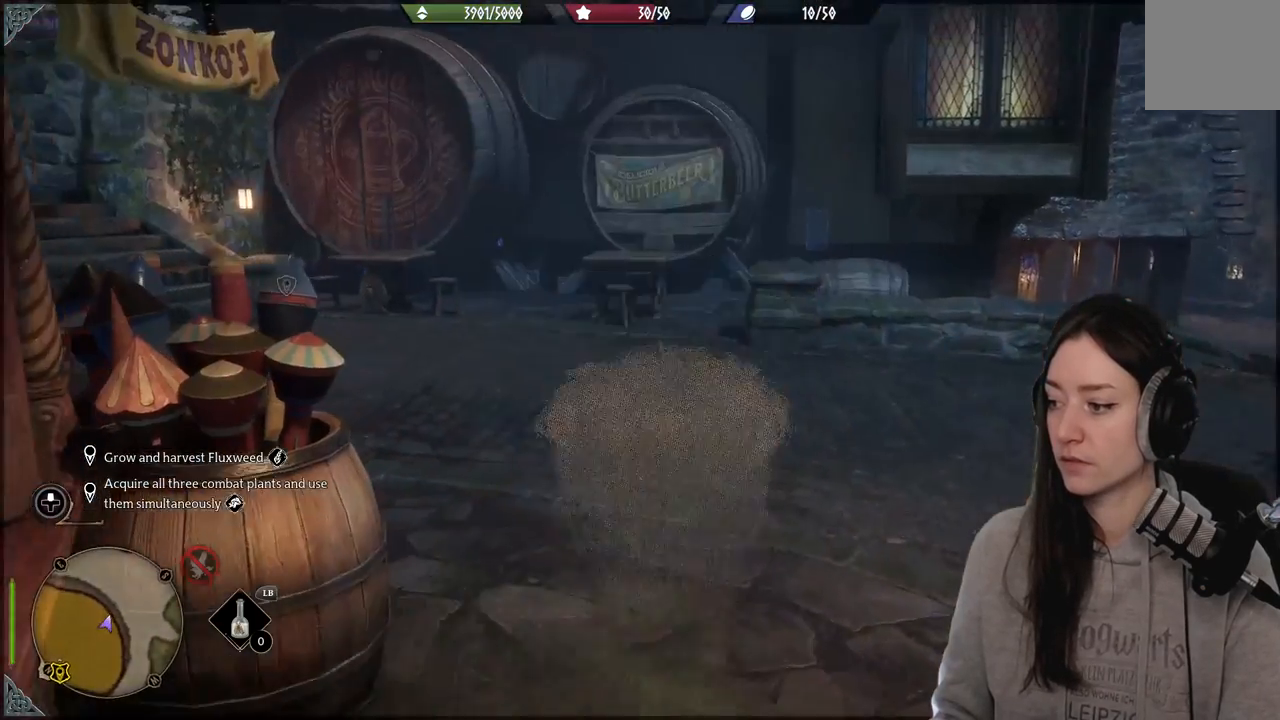
{"buttons": [], "left_stick": "center", "right_stick": "left", "events": [[33, "right_stick", "left"], [150, "left_stick", "up-right"], [467, "left_stick", "center"]]}
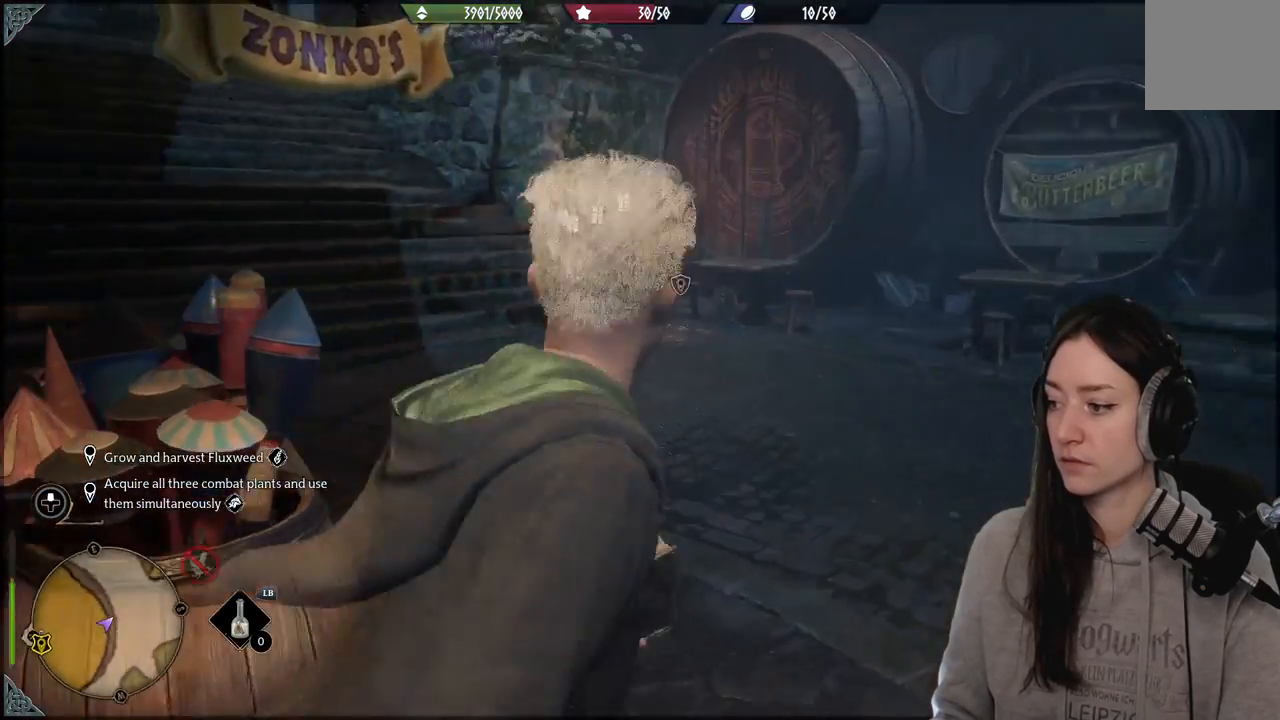
{"buttons": [], "left_stick": "center", "right_stick": "center", "events": [[167, "right_stick", "up-left"], [217, "left_stick", "right"], [283, "right_stick", "center"], [333, "left_stick", "center"]]}
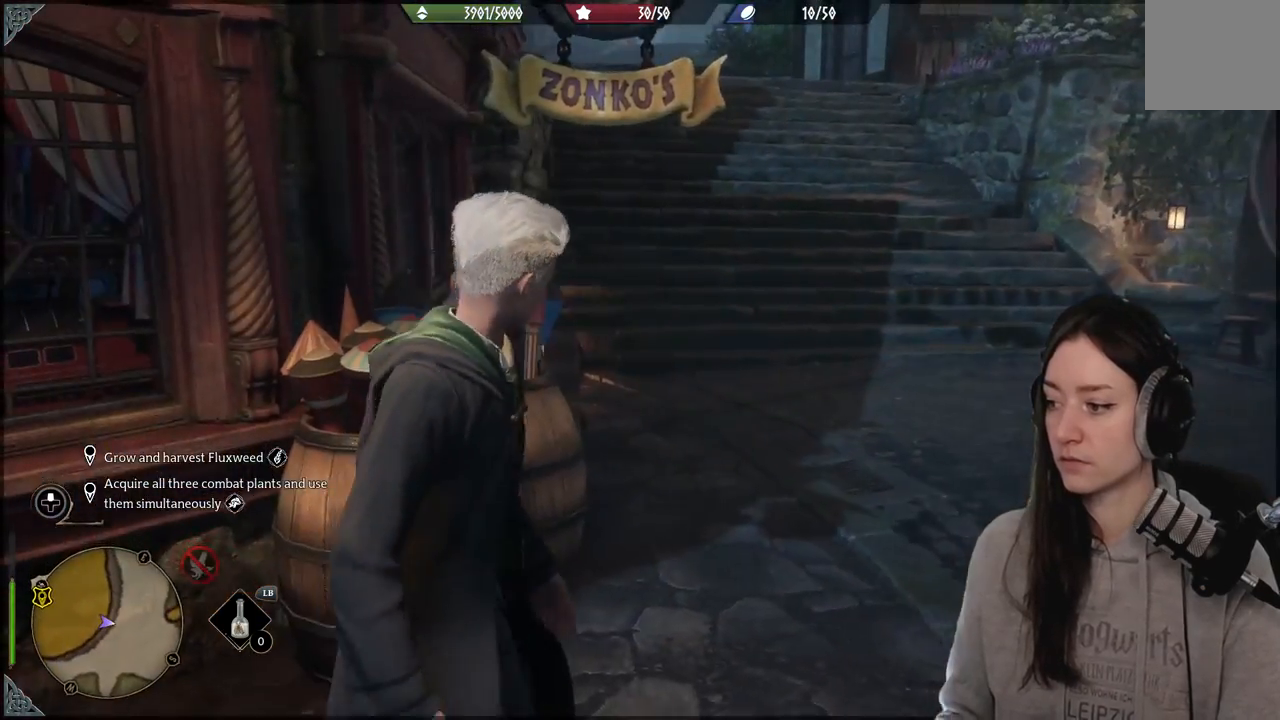
{"buttons": [], "left_stick": "center", "right_stick": "center", "events": []}
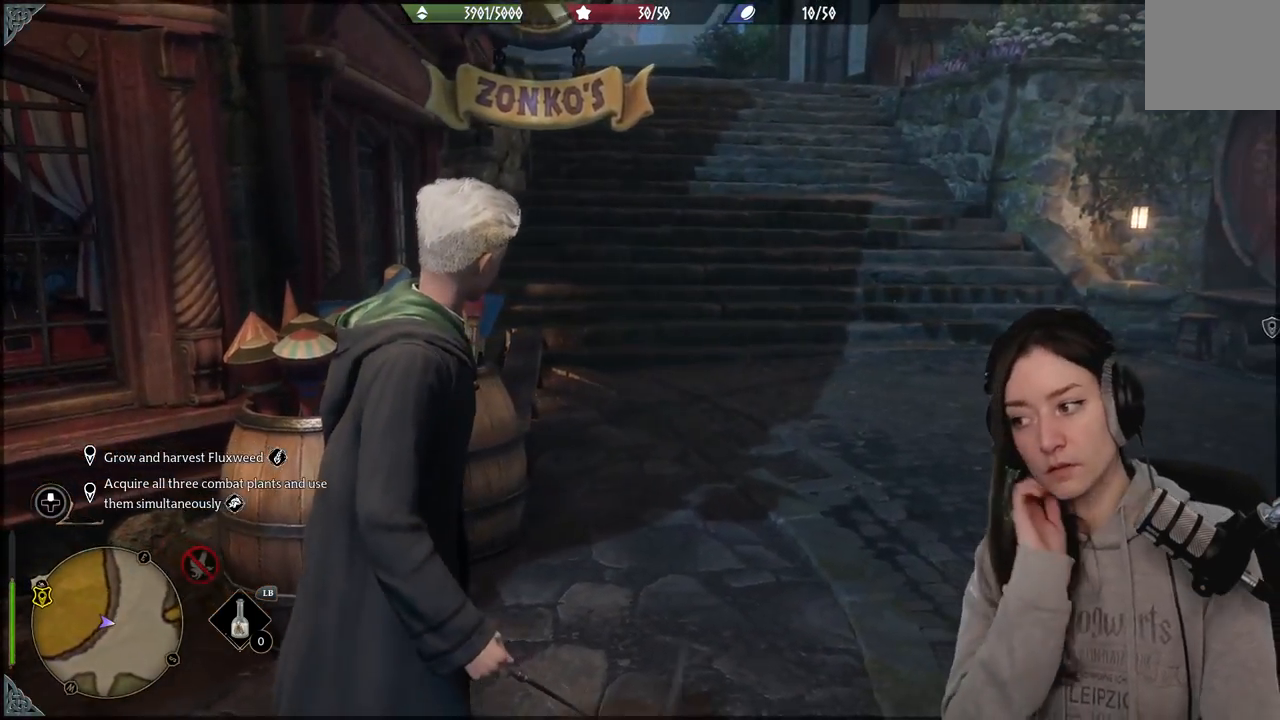
{"buttons": [], "left_stick": "center", "right_stick": "center", "events": []}
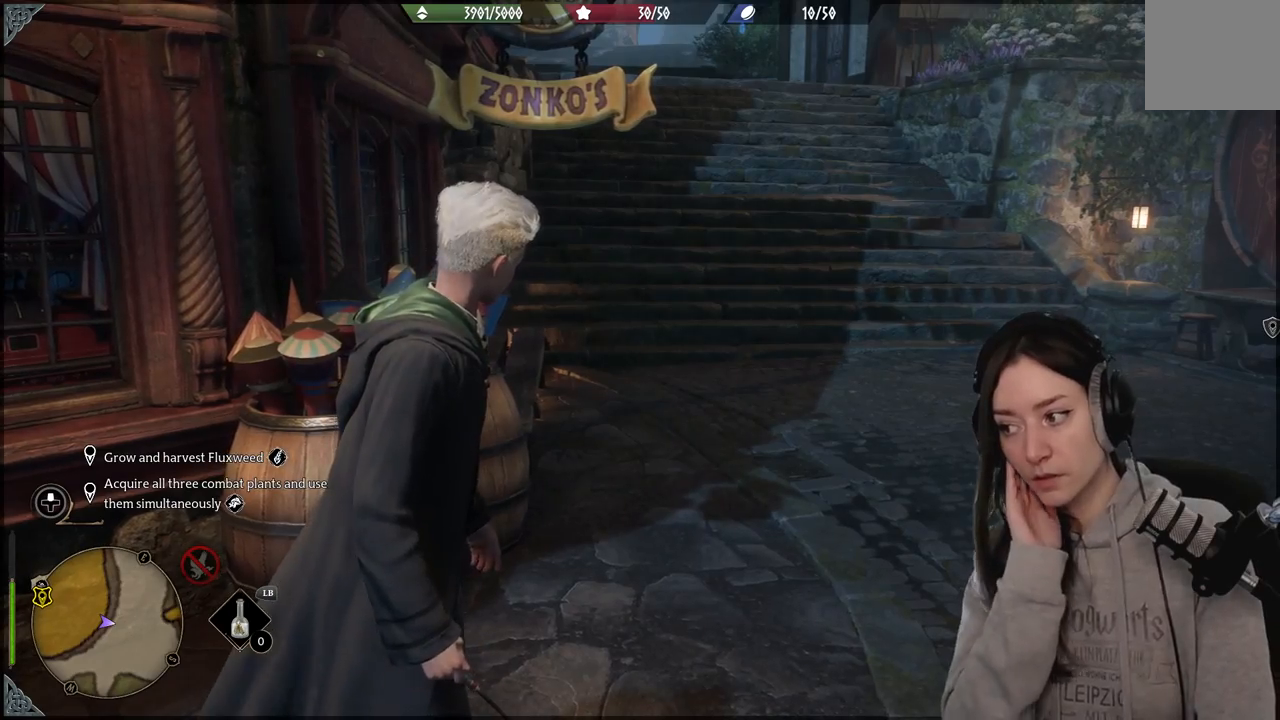
{"buttons": [], "left_stick": "center", "right_stick": "center", "events": []}
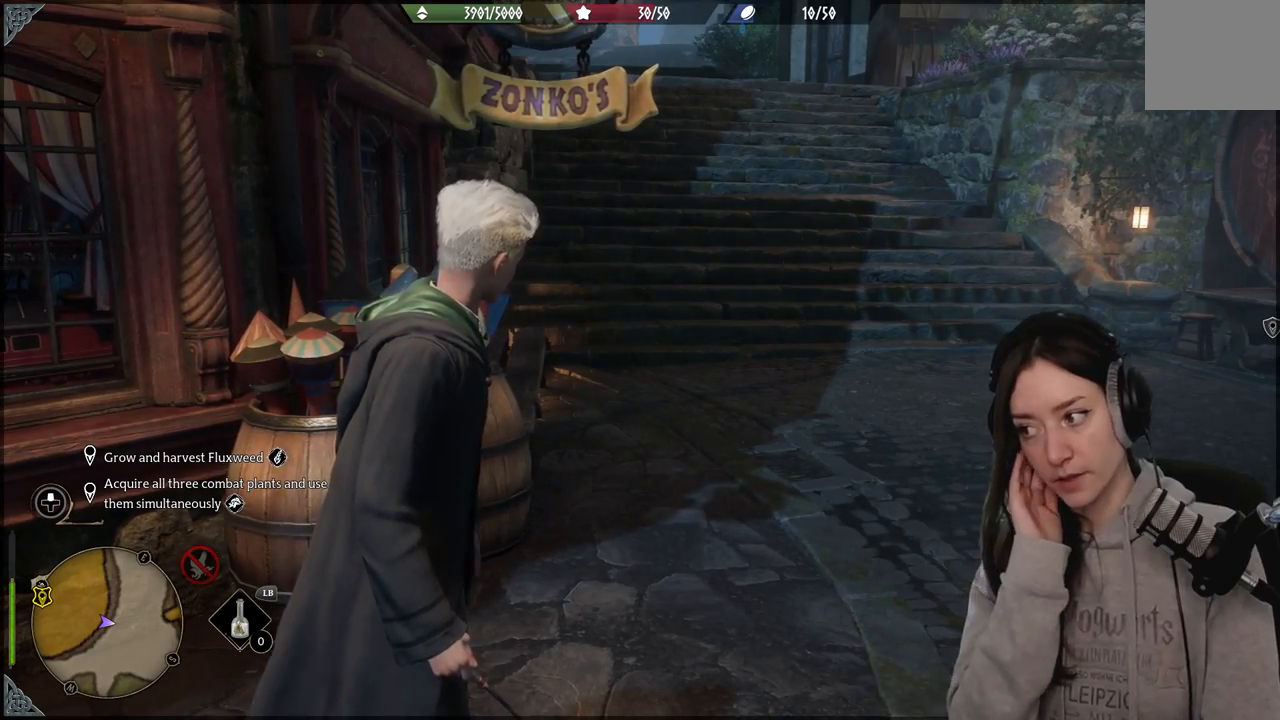
{"buttons": [], "left_stick": "center", "right_stick": "center", "events": []}
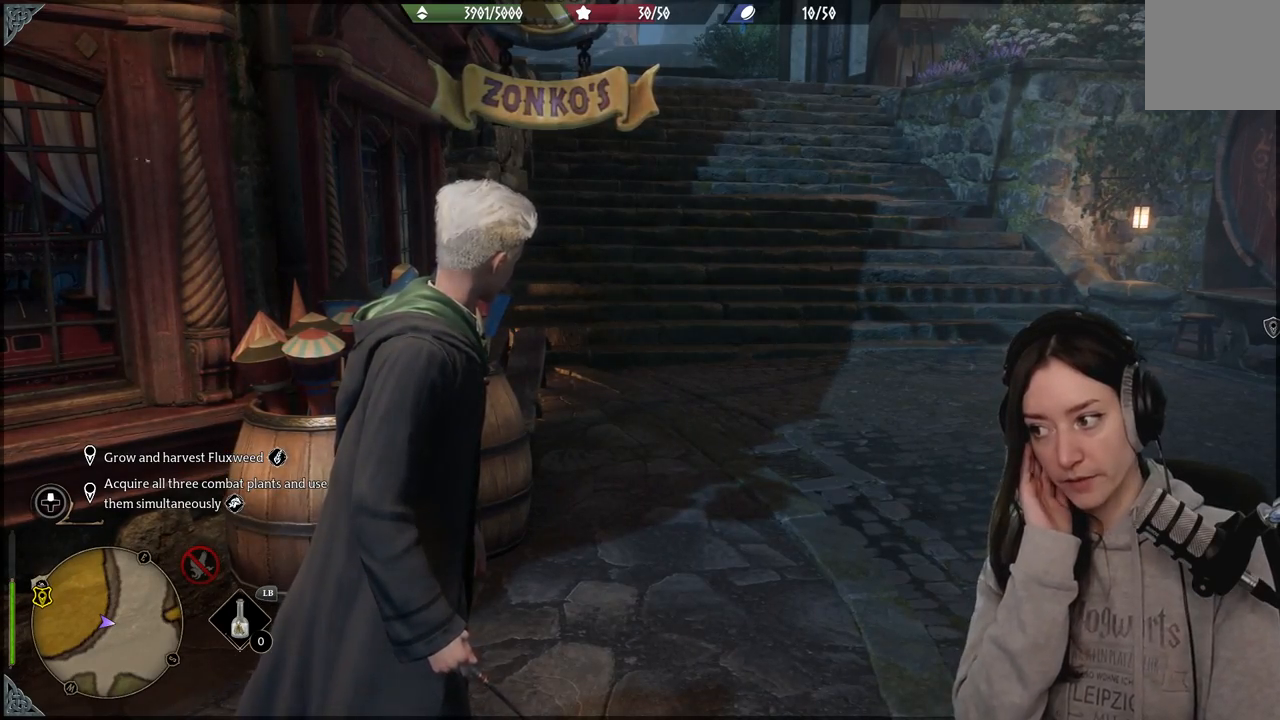
{"buttons": [], "left_stick": "center", "right_stick": "center", "events": []}
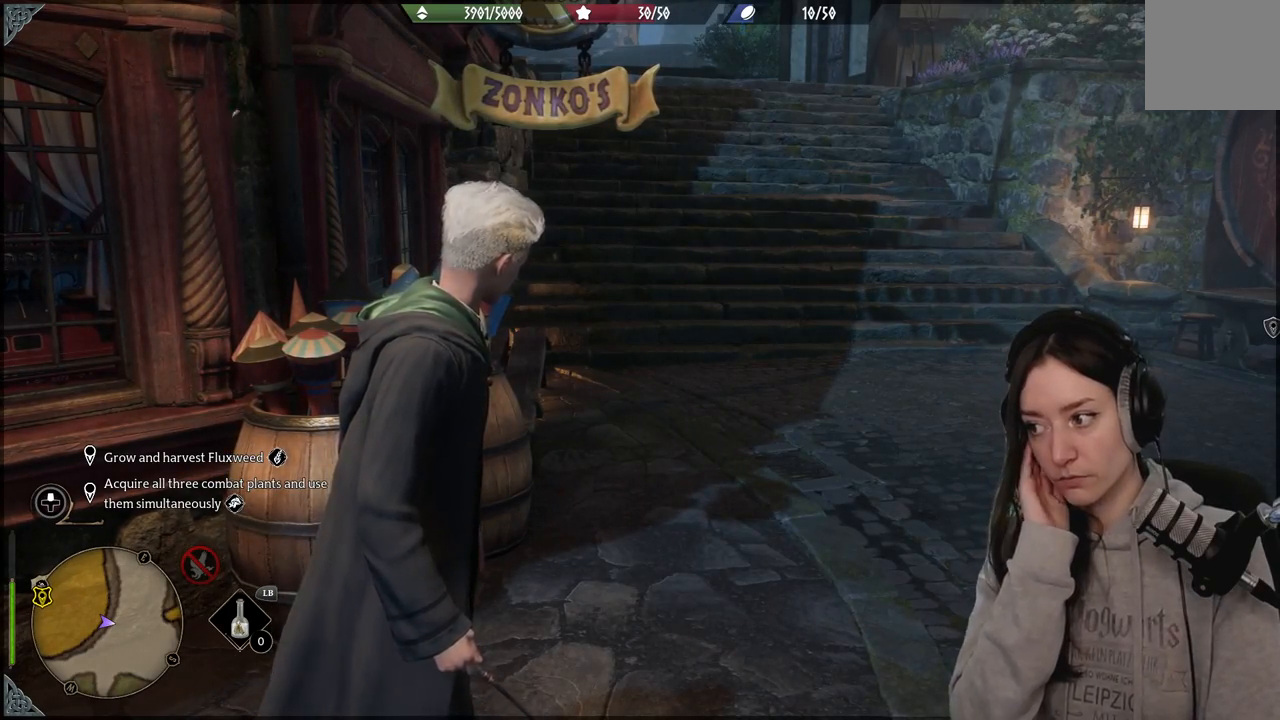
{"buttons": [], "left_stick": "center", "right_stick": "center", "events": []}
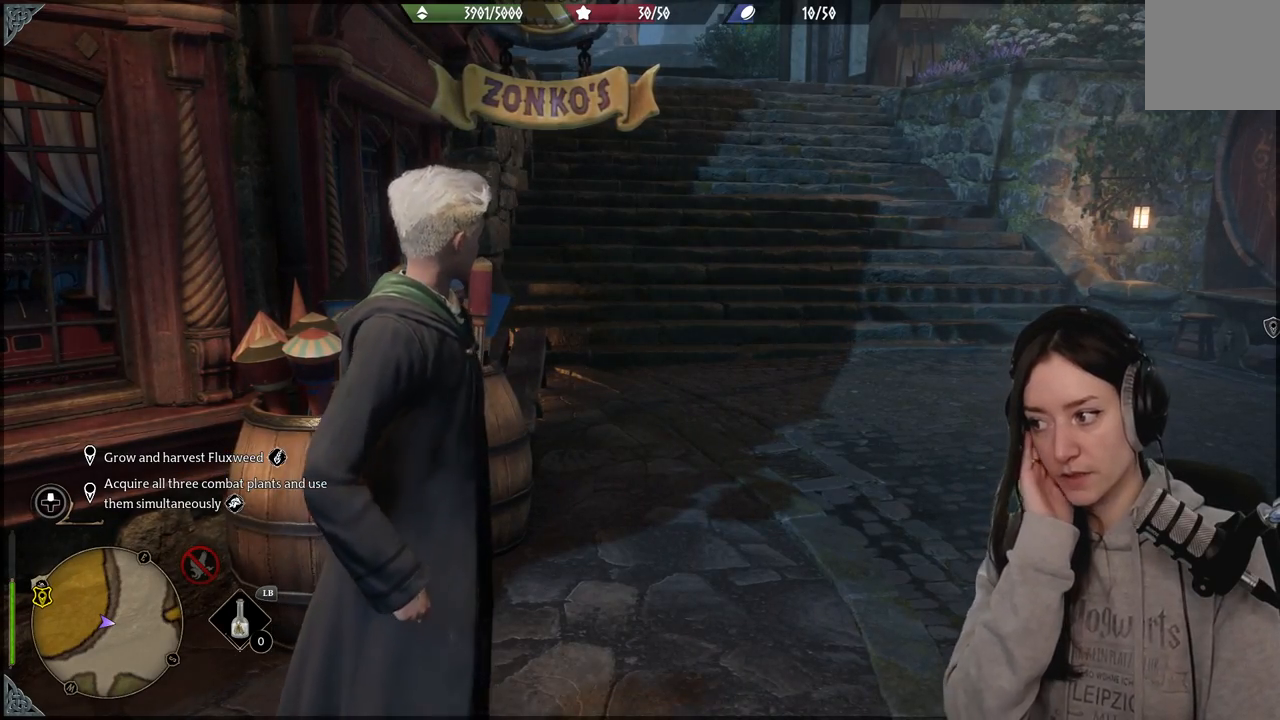
{"buttons": [], "left_stick": "center", "right_stick": "center", "events": []}
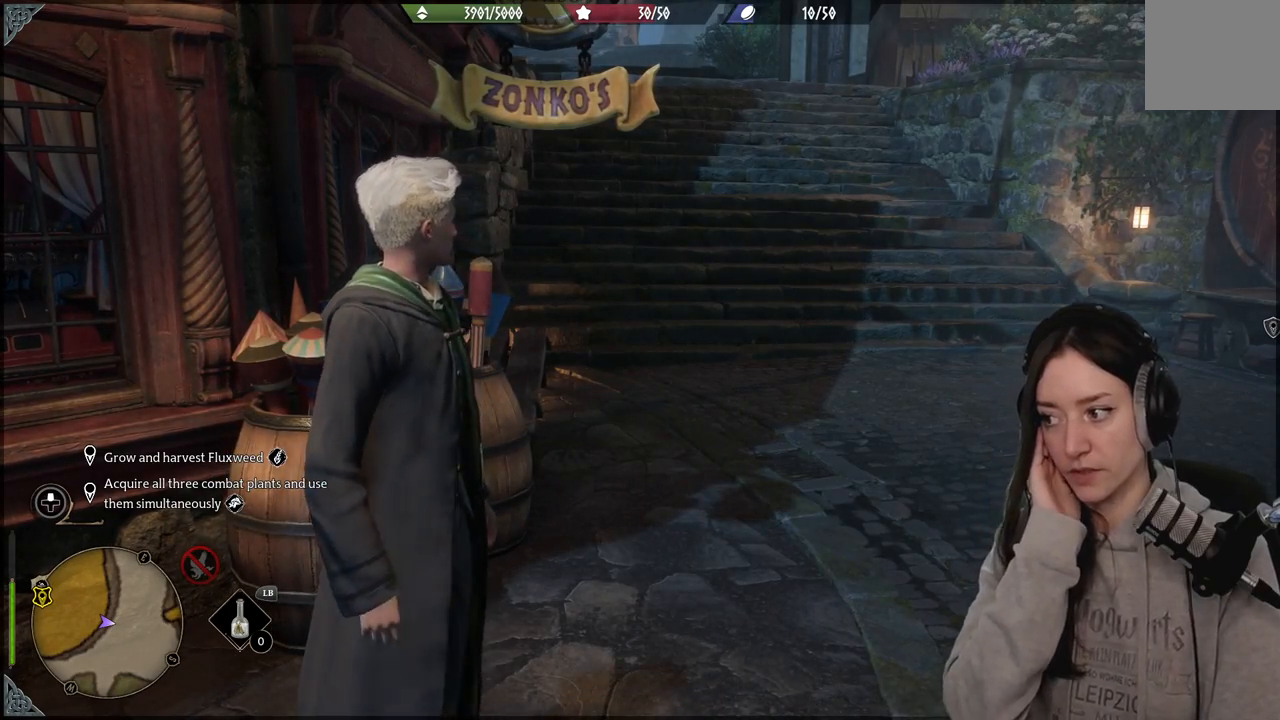
{"buttons": [], "left_stick": "right", "right_stick": "center", "events": [[217, "left_stick", "right"]]}
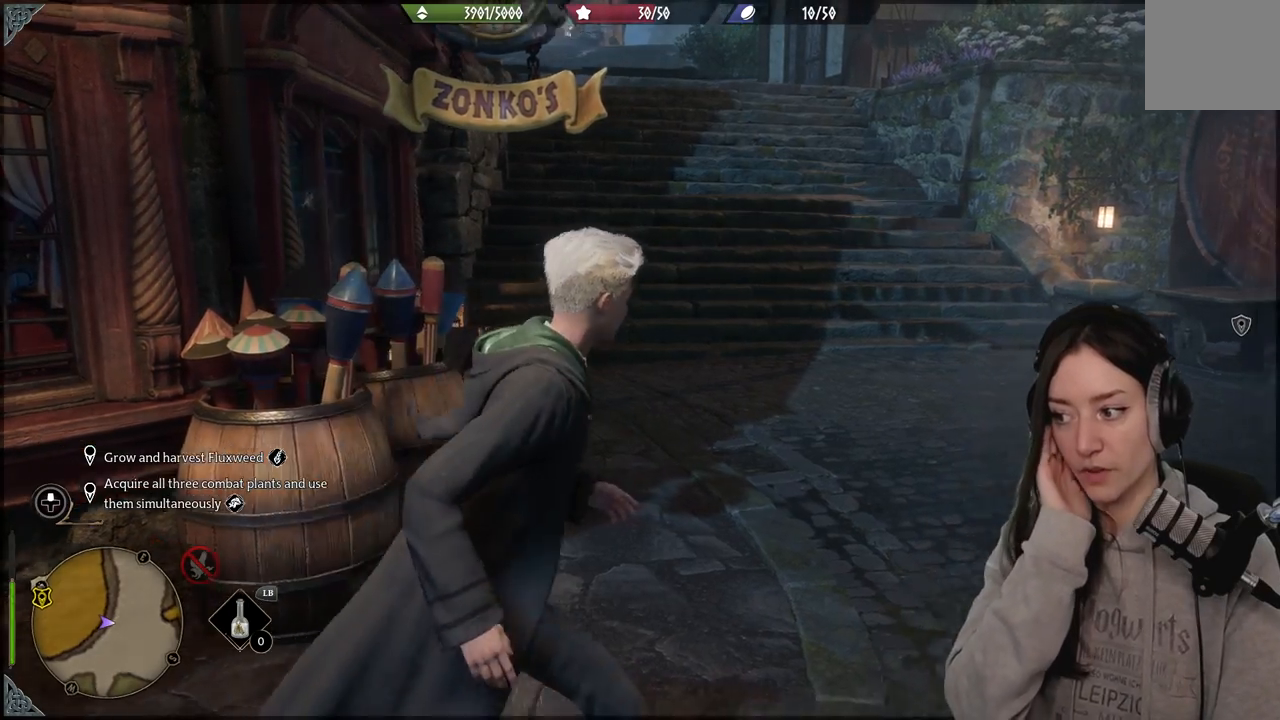
{"buttons": [], "left_stick": "up-left", "right_stick": "center", "events": [[217, "left_stick", "up-right"], [400, "left_stick", "up"], [500, "left_stick", "up-left"]]}
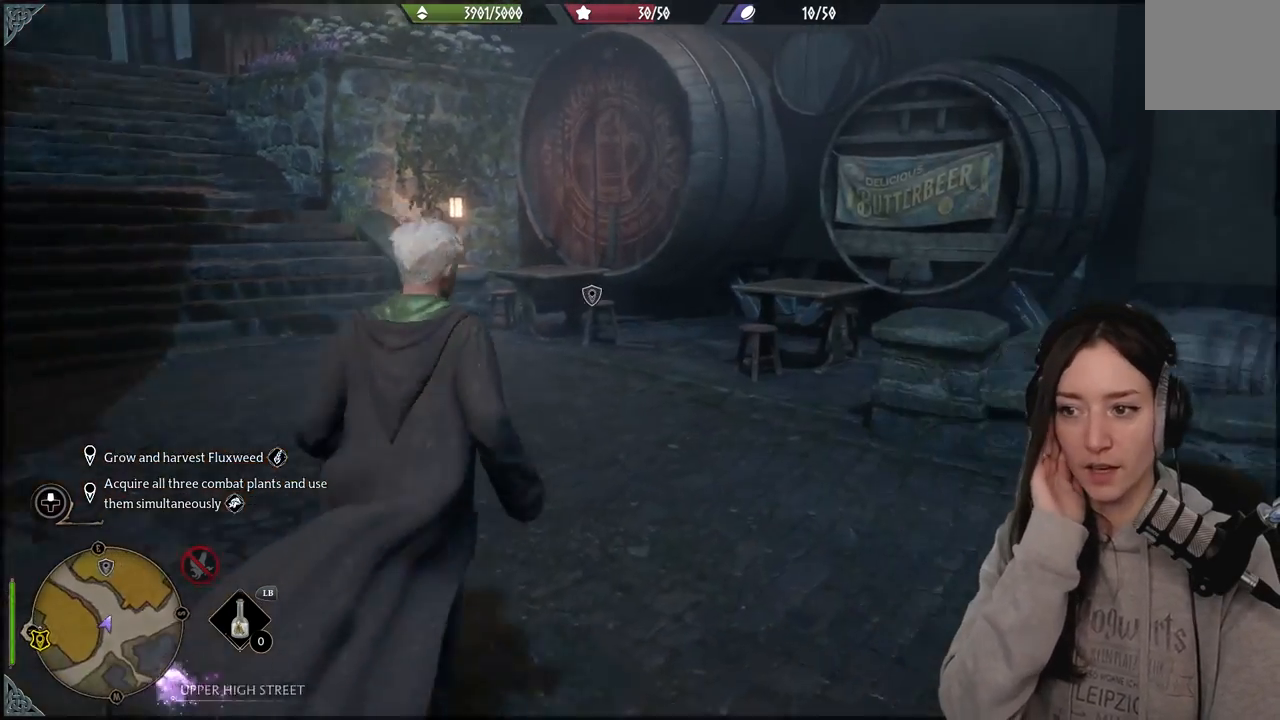
{"buttons": [], "left_stick": "up-left", "right_stick": "center", "events": []}
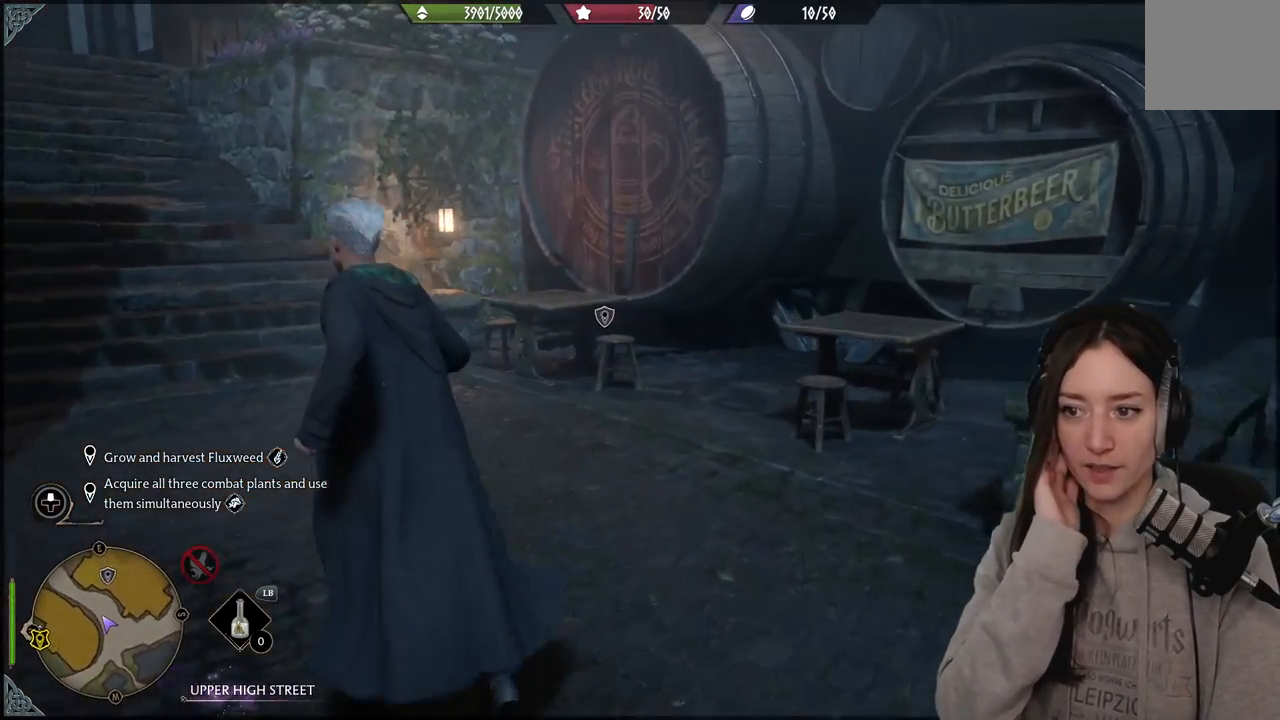
{"buttons": [], "left_stick": "up-left", "right_stick": "center", "events": []}
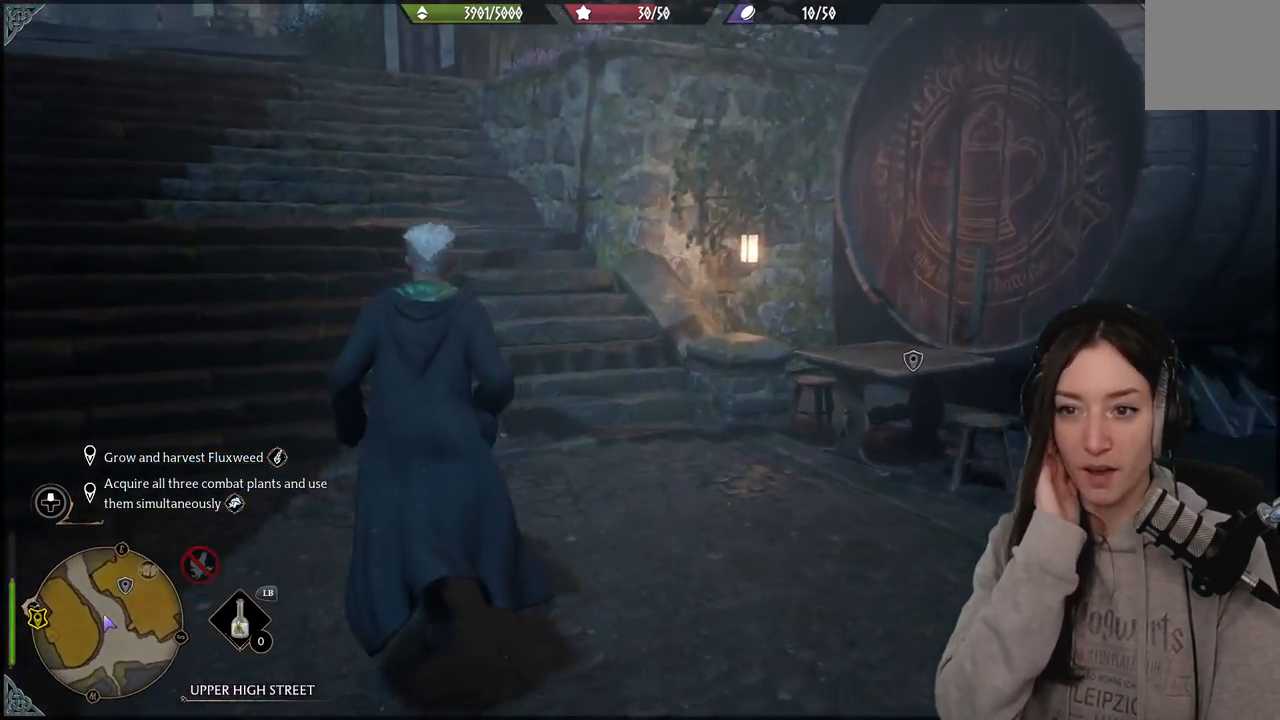
{"buttons": [], "left_stick": "up-left", "right_stick": "center", "events": []}
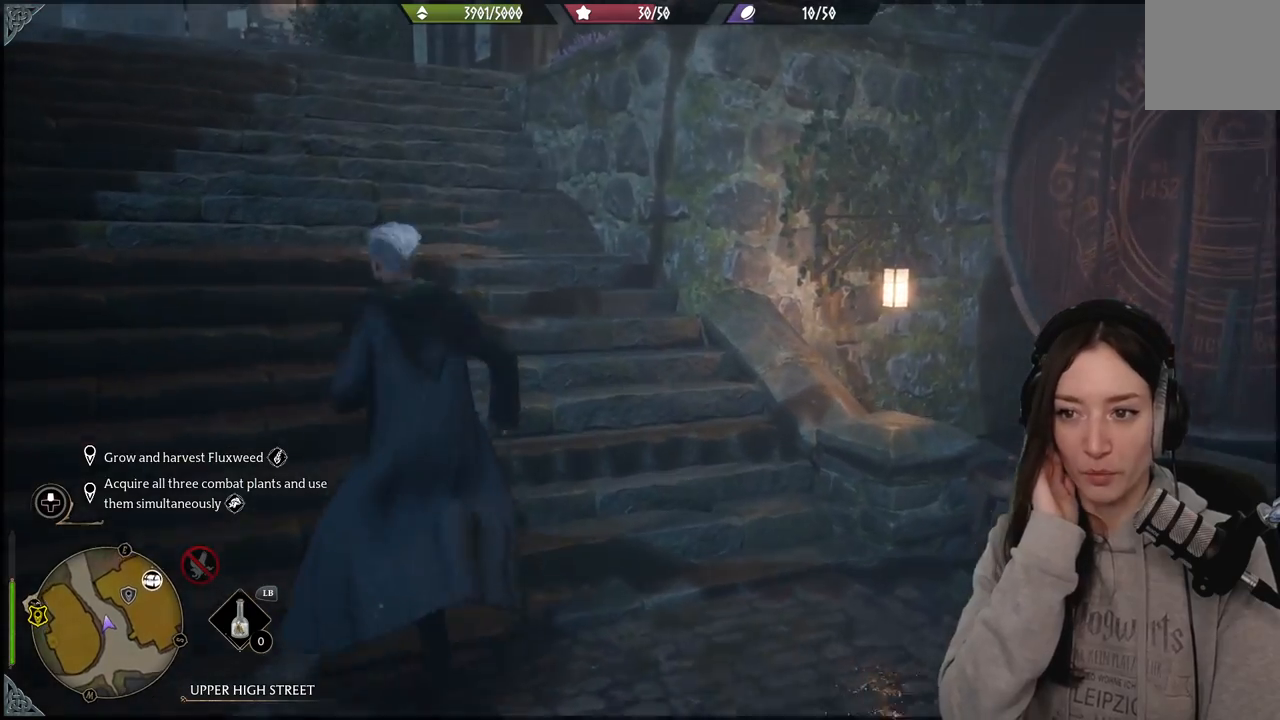
{"buttons": [], "left_stick": "up-left", "right_stick": "center", "events": []}
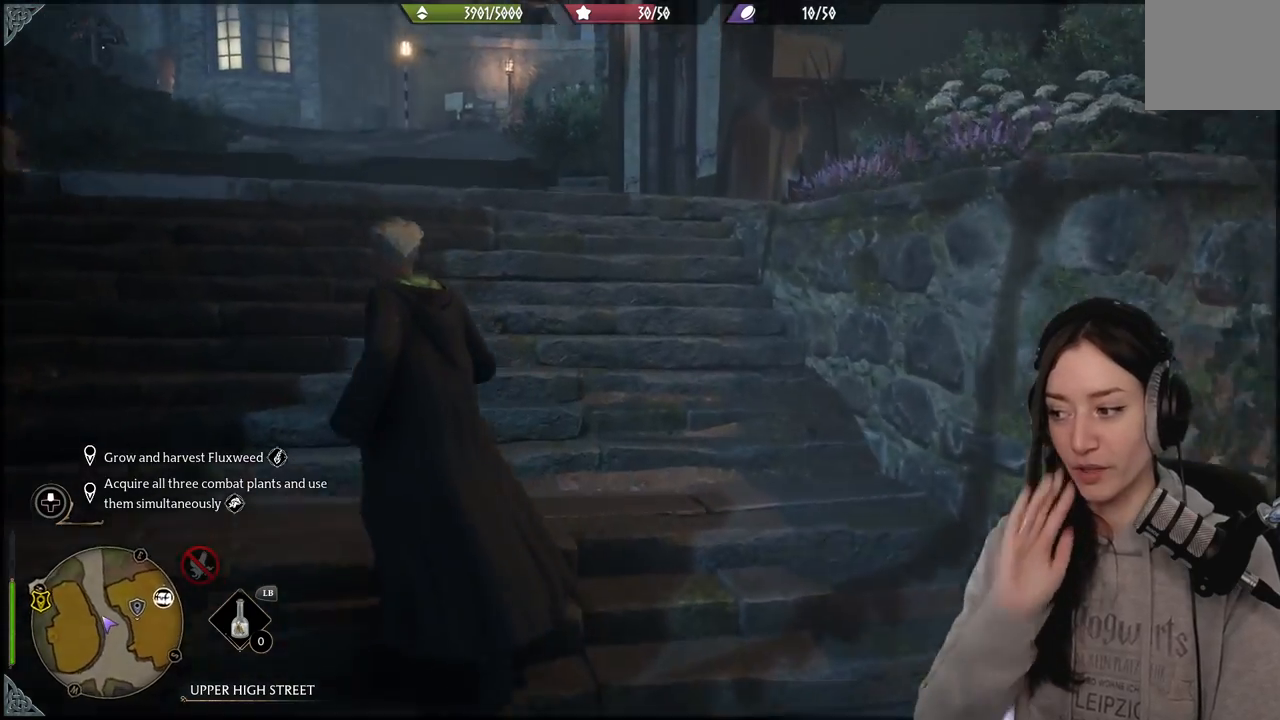
{"buttons": [], "left_stick": "up", "right_stick": "center", "events": [[133, "left_stick", "up"]]}
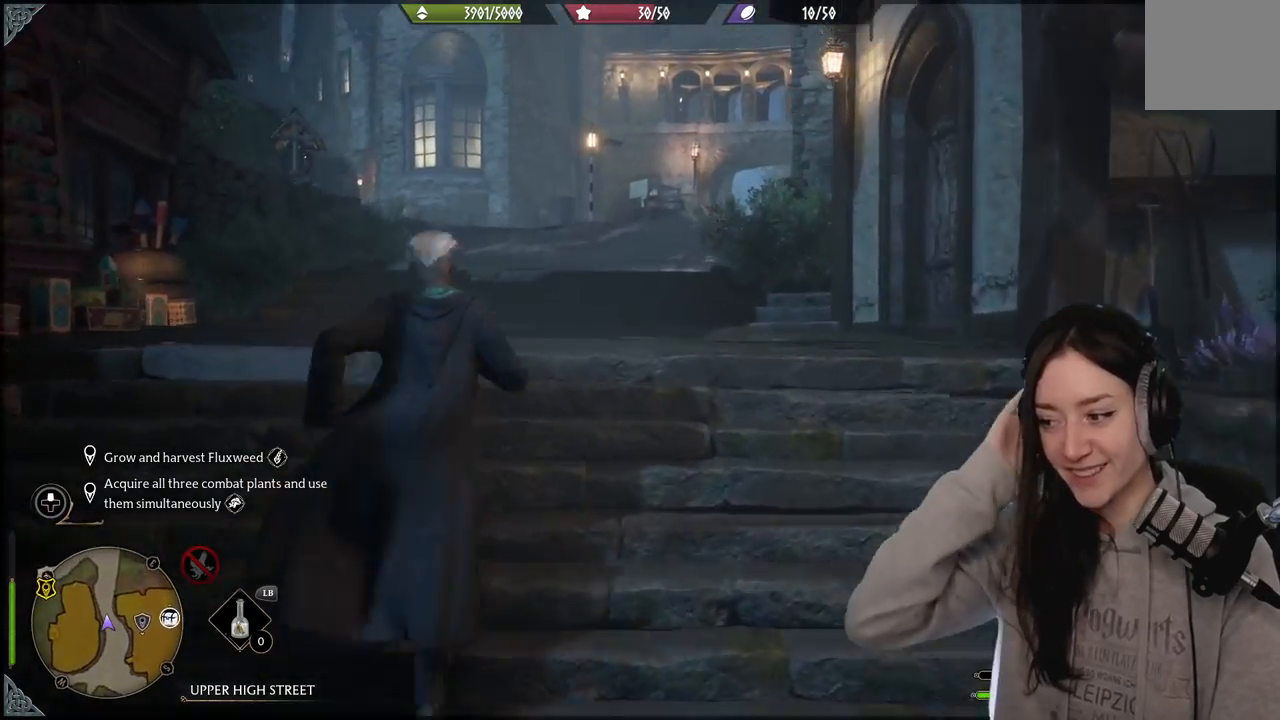
{"buttons": [], "left_stick": "up-left", "right_stick": "center", "events": [[433, "left_stick", "up-left"]]}
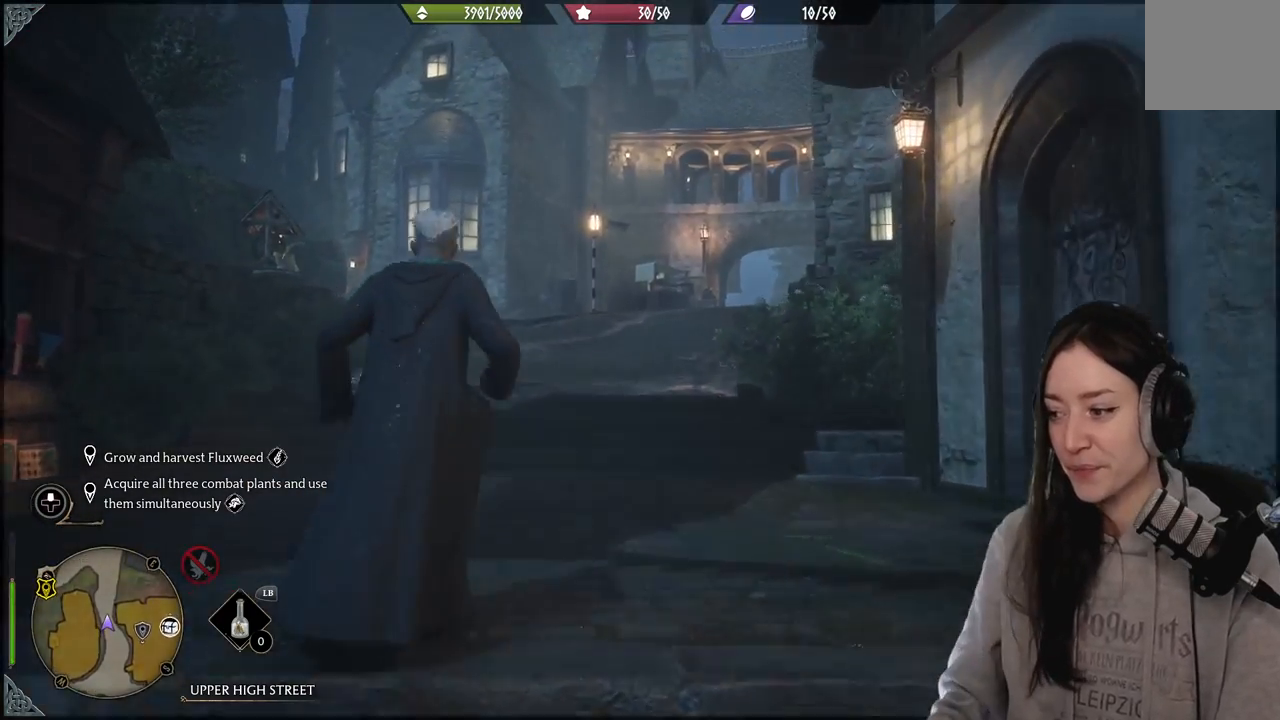
{"buttons": [], "left_stick": "up", "right_stick": "center", "events": [[150, "right_stick", "down-left"], [200, "left_stick", "center"], [267, "right_stick", "center"], [467, "left_stick", "up"]]}
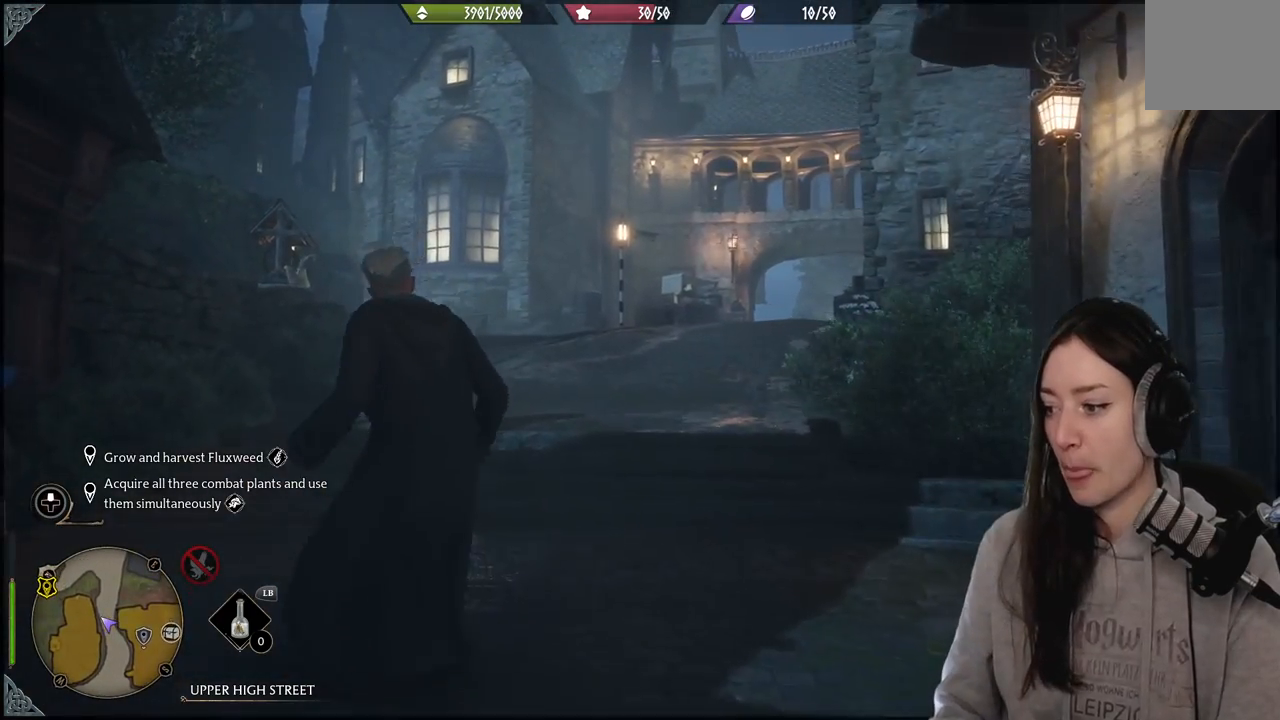
{"buttons": [], "left_stick": "up", "right_stick": "center", "events": [[233, "right_stick", "down"], [400, "right_stick", "center"]]}
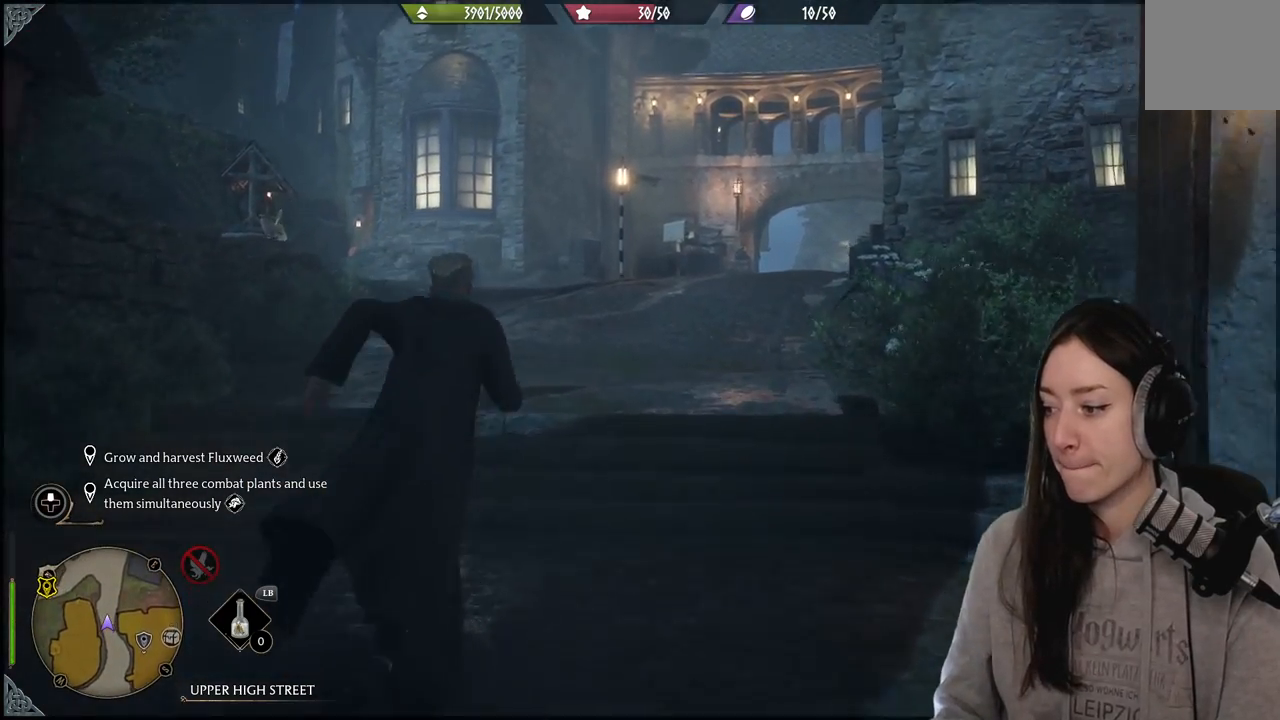
{"buttons": [], "left_stick": "up", "right_stick": "center", "events": [[383, "right_stick", "up-right"], [467, "right_stick", "center"]]}
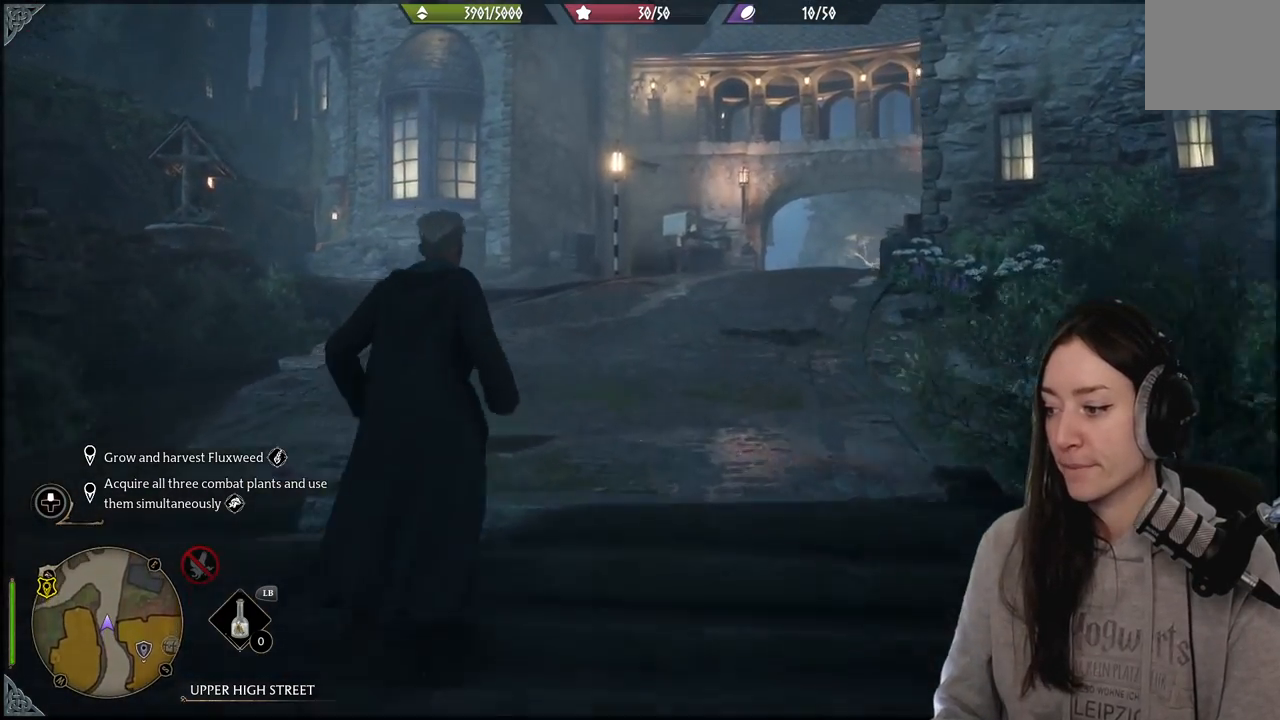
{"buttons": [], "left_stick": "up", "right_stick": "center", "events": []}
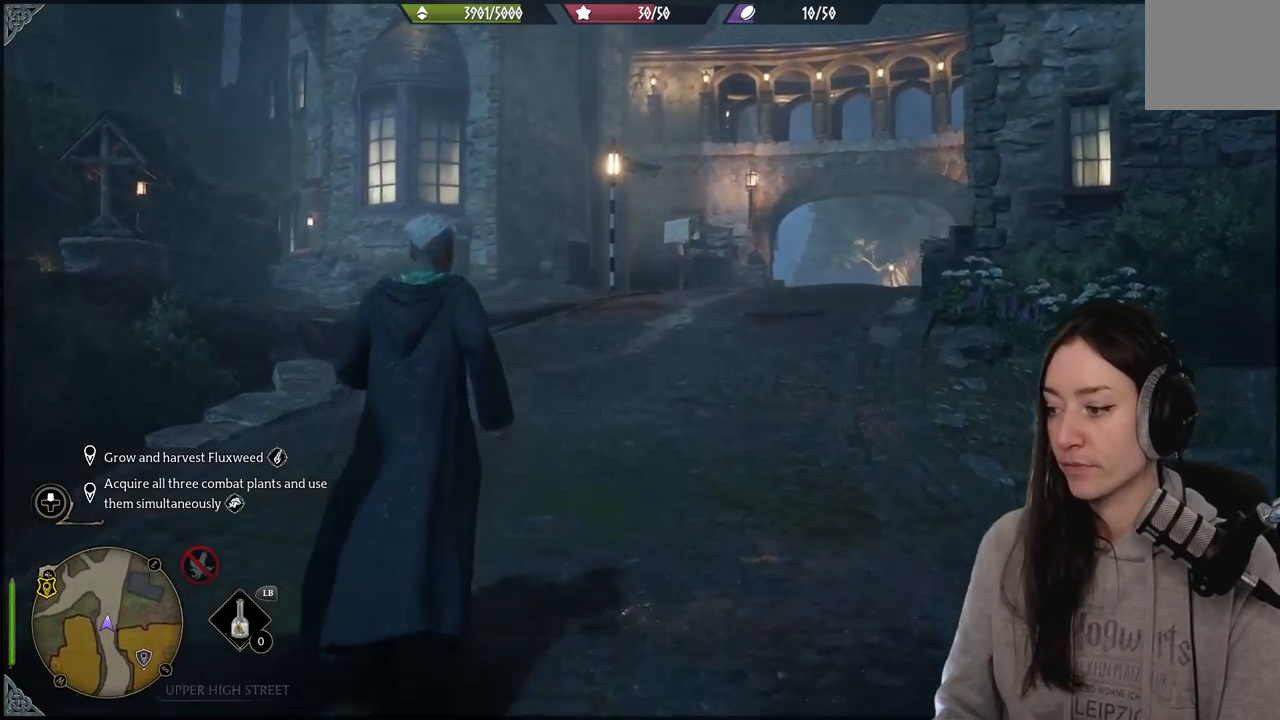
{"buttons": [], "left_stick": "up", "right_stick": "up", "events": [[350, "right_stick", "up"]]}
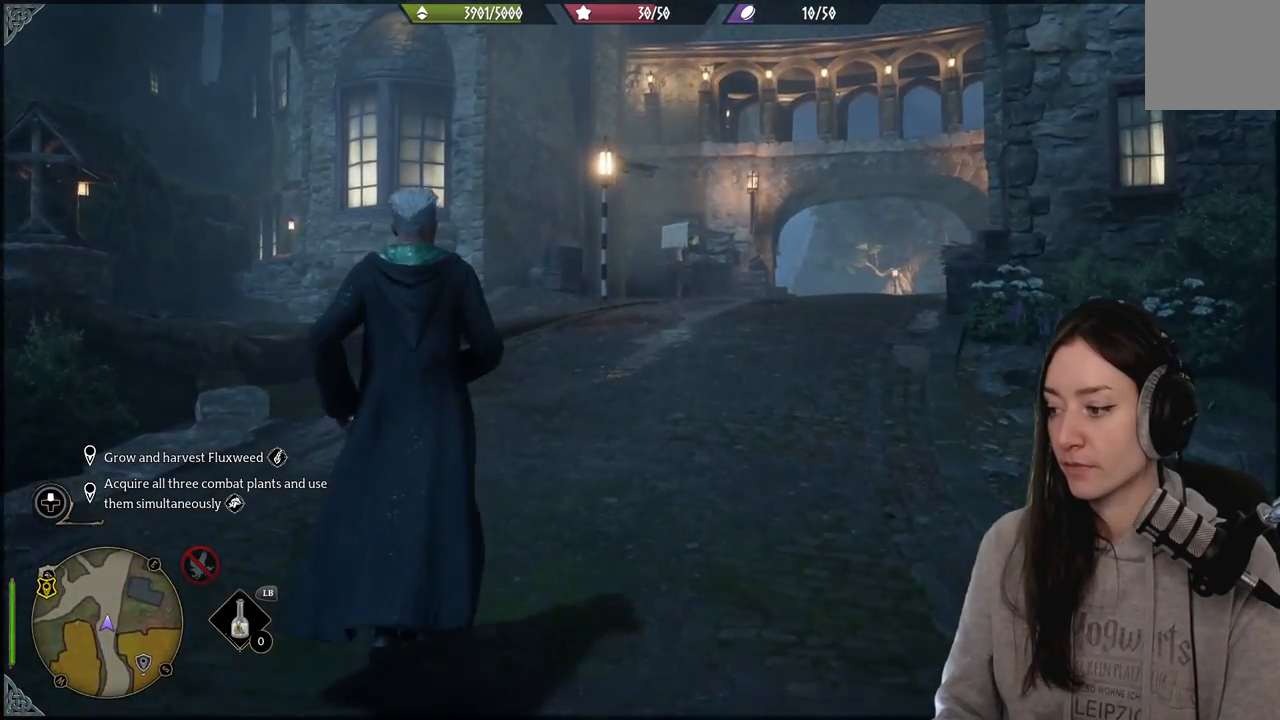
{"buttons": [], "left_stick": "center", "right_stick": "center", "events": [[50, "right_stick", "center"], [283, "left_stick", "center"]]}